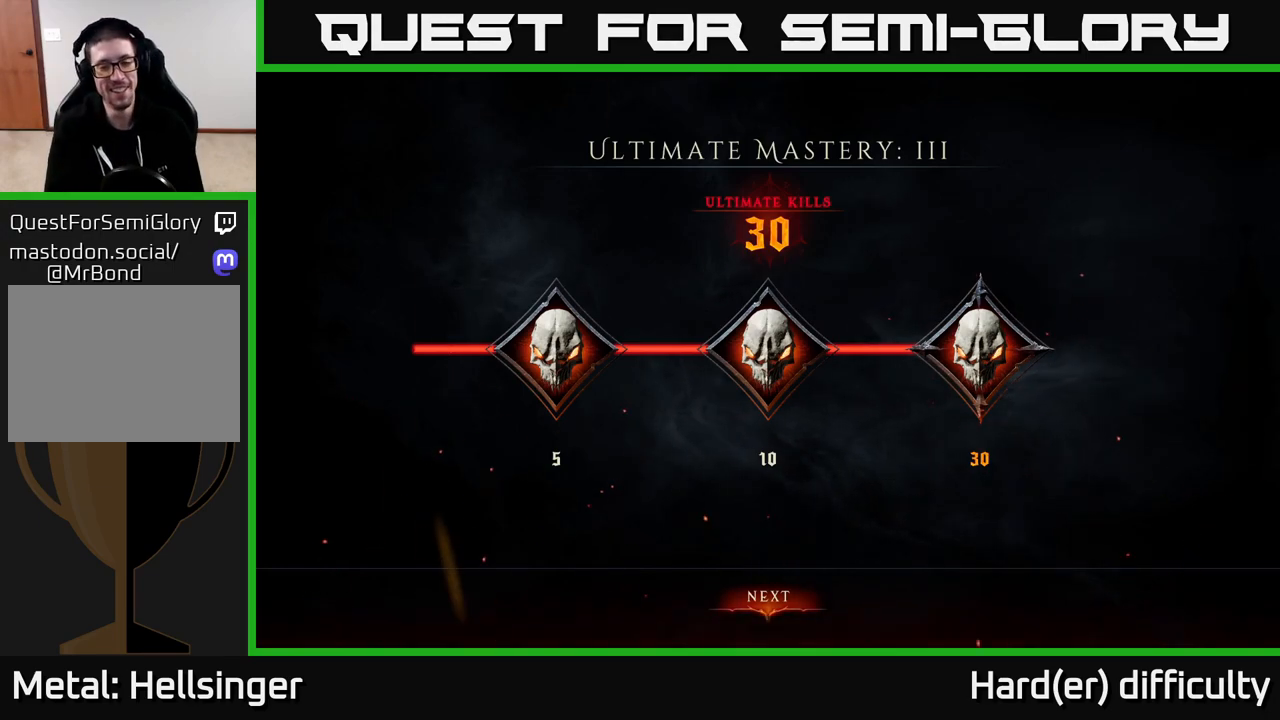
Gameplay with a controller (Xbox layout); each line is a JSON object with the inputs held at the frame after it. "events" lists button and stick changes between this image and that frame as [ms after this image, input, new state], when the widget could be followed in between.
{"buttons": [], "left_stick": "center", "right_stick": "center", "events": [[317, "left_stick", "right"], [450, "left_stick", "center"]]}
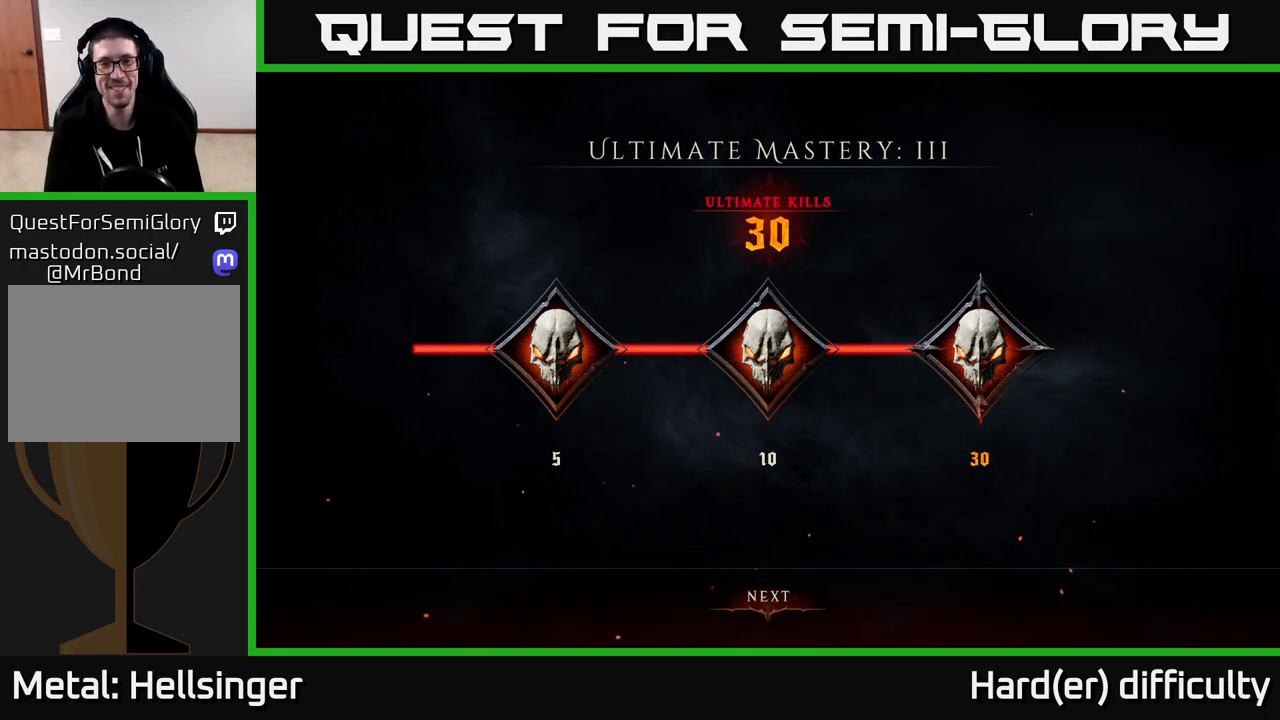
{"buttons": [], "left_stick": "center", "right_stick": "center", "events": [[283, "A", "down"], [350, "A", "up"]]}
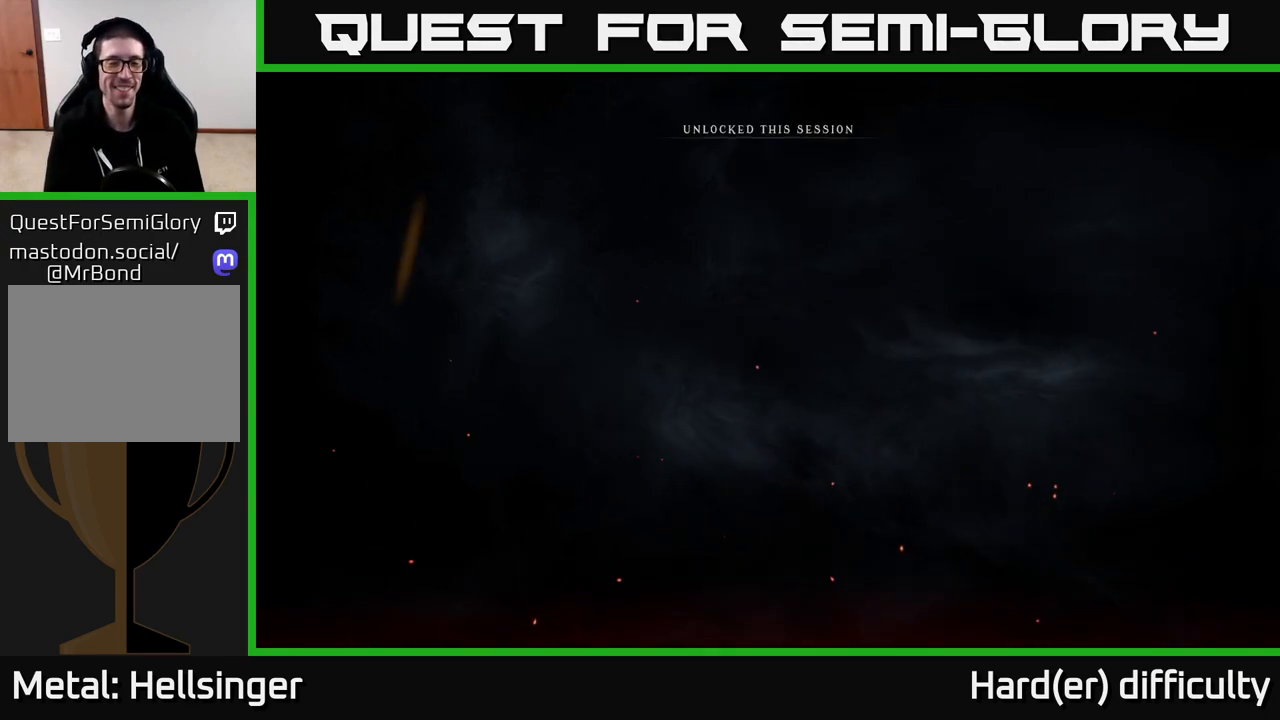
{"buttons": [], "left_stick": "center", "right_stick": "center", "events": []}
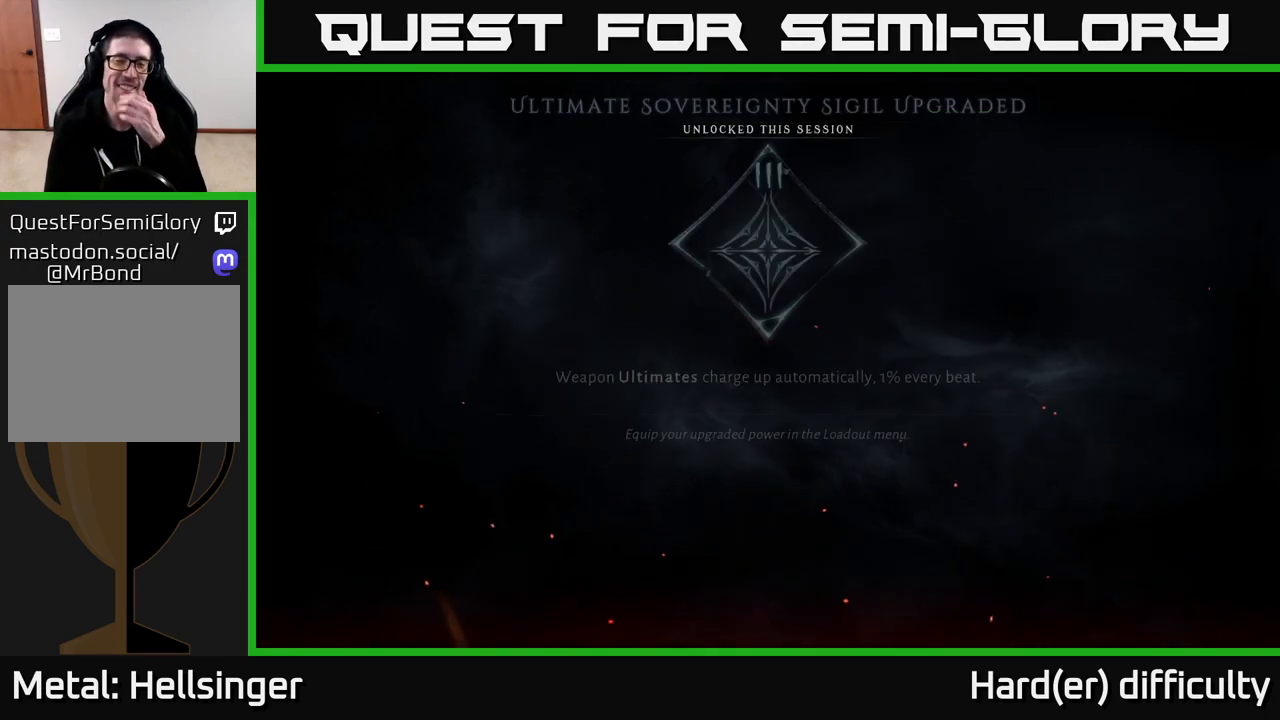
{"buttons": [], "left_stick": "center", "right_stick": "center", "events": []}
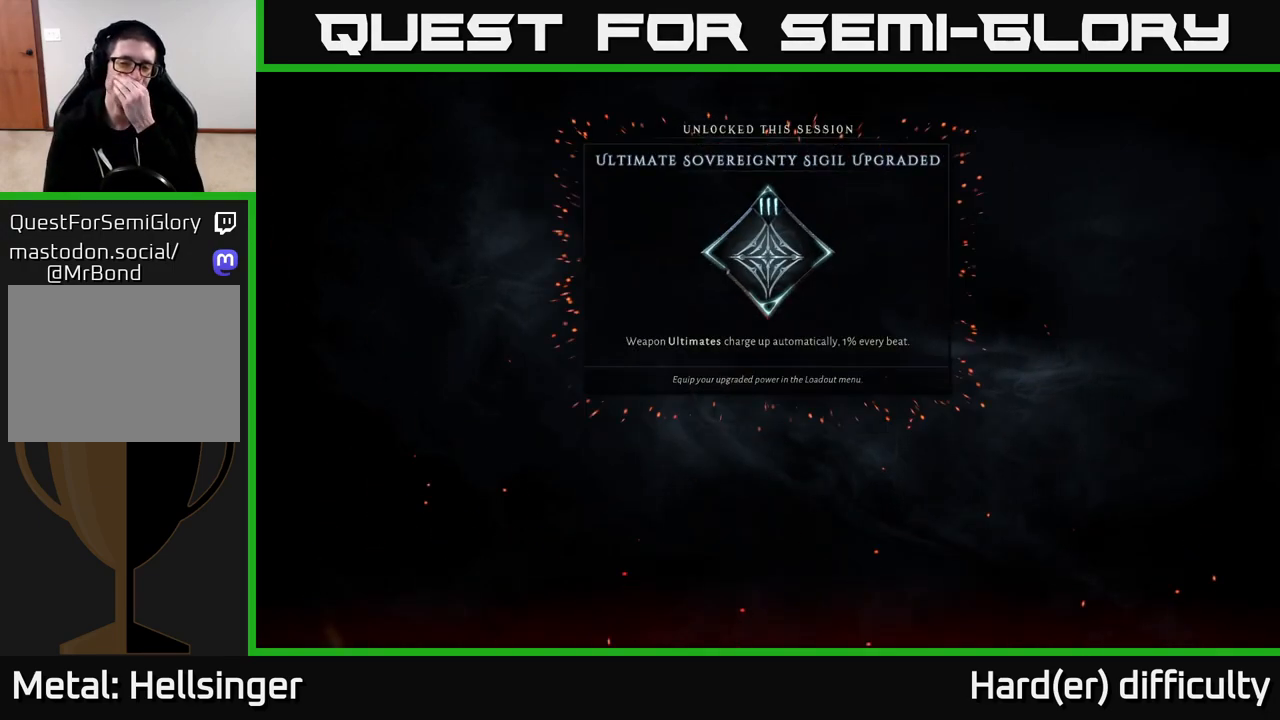
{"buttons": [], "left_stick": "center", "right_stick": "center", "events": []}
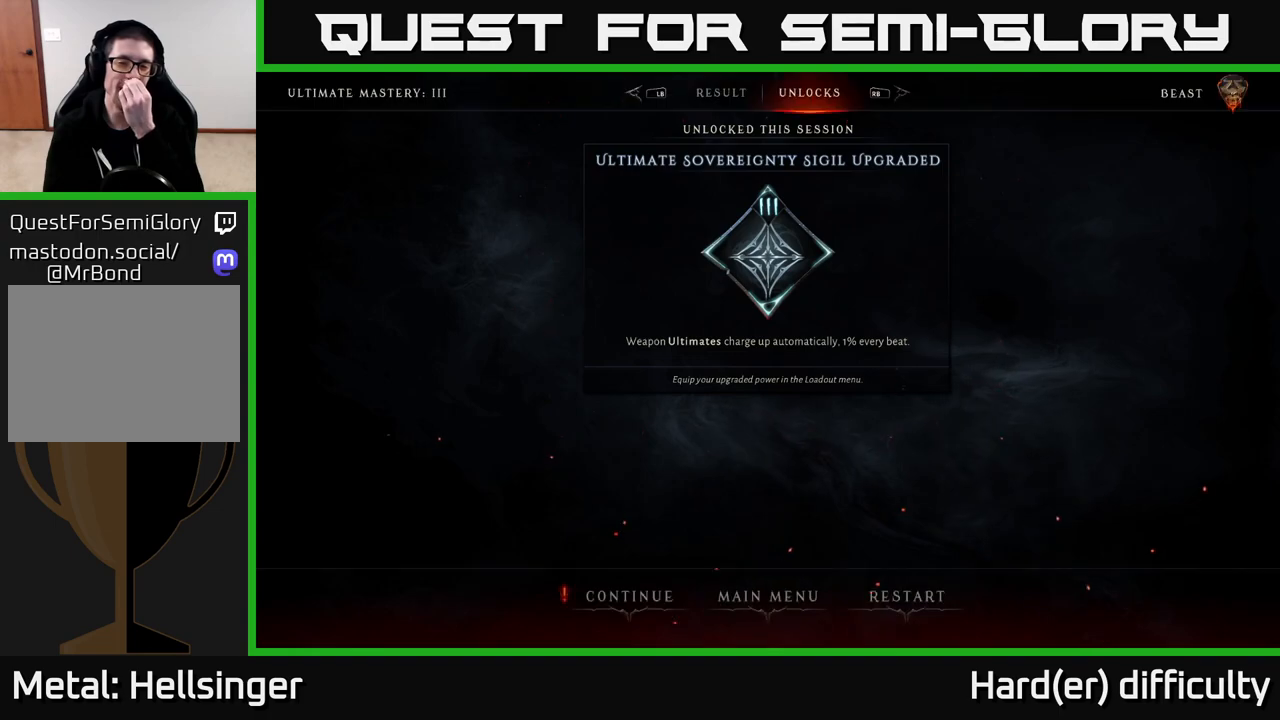
{"buttons": [], "left_stick": "center", "right_stick": "center", "events": []}
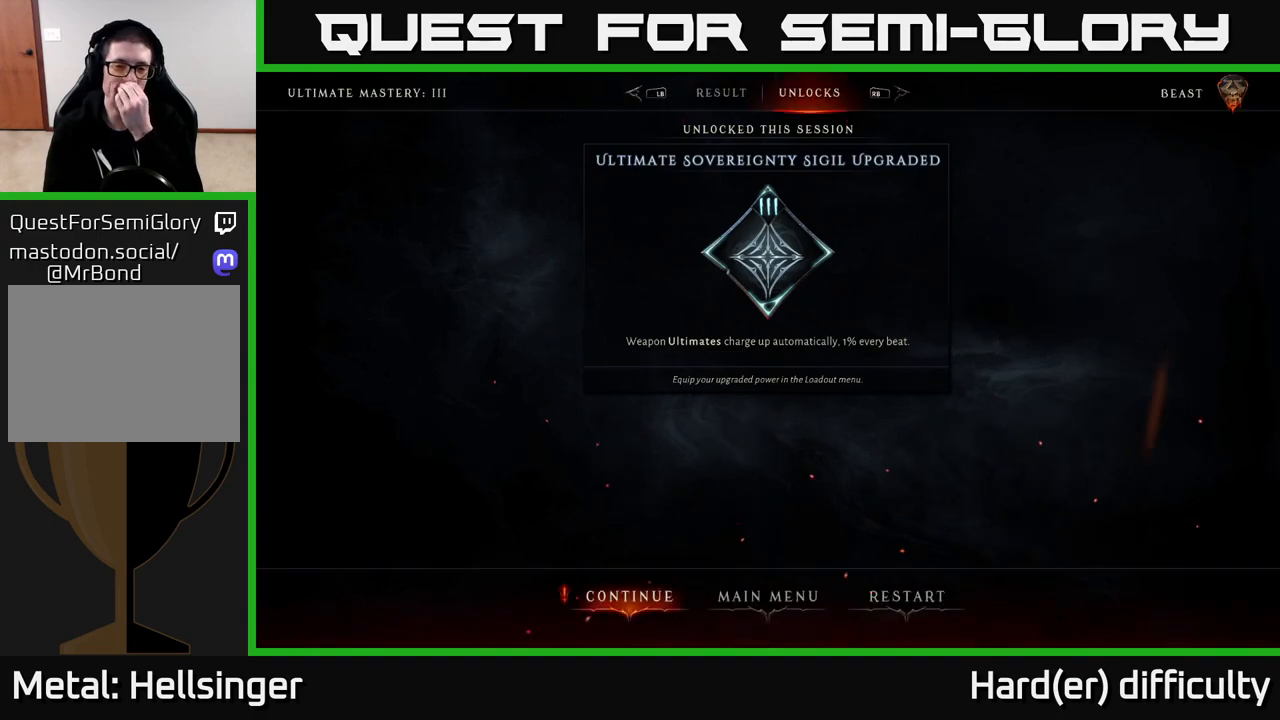
{"buttons": [], "left_stick": "center", "right_stick": "center", "events": []}
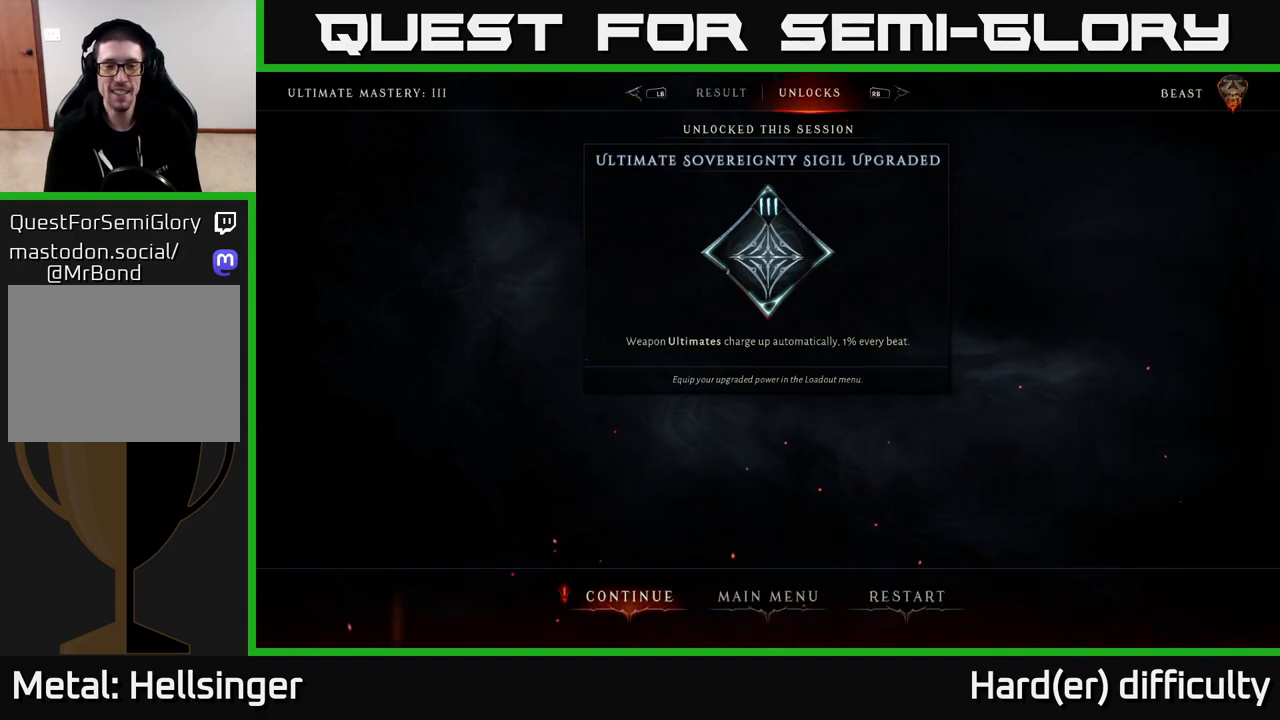
{"buttons": [], "left_stick": "center", "right_stick": "center", "events": []}
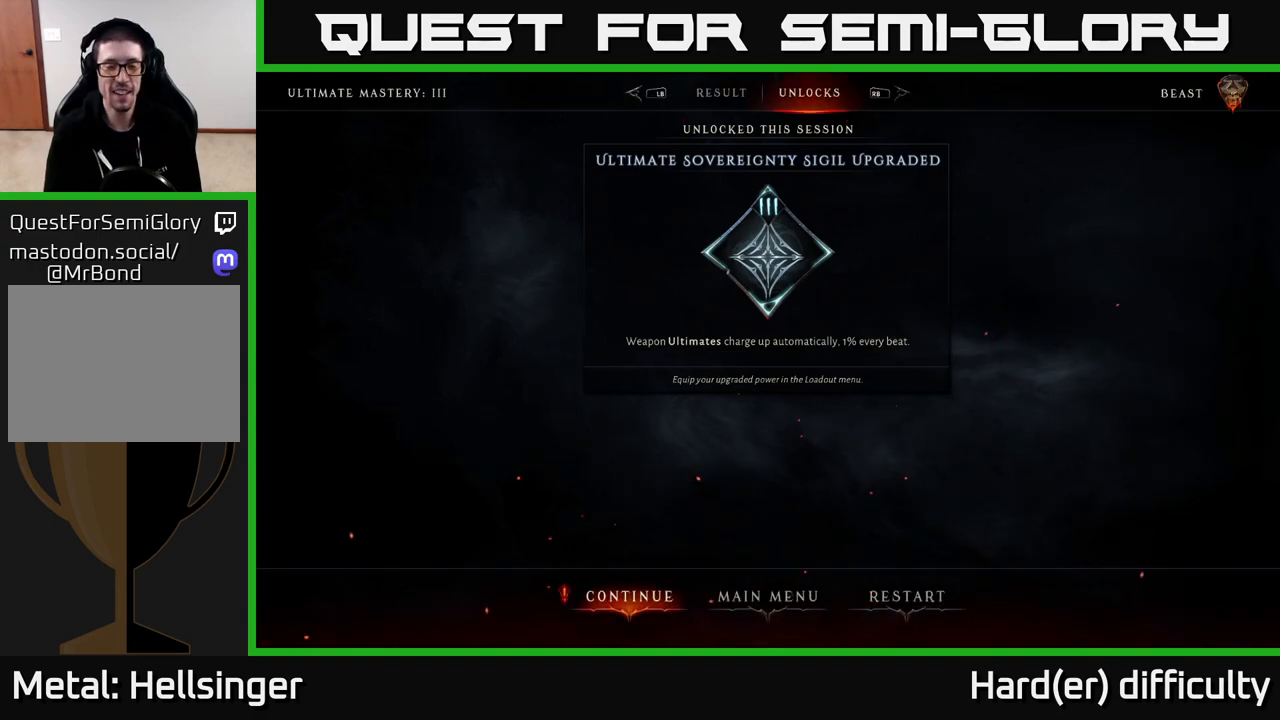
{"buttons": [], "left_stick": "center", "right_stick": "center", "events": [[383, "A", "down"], [433, "A", "up"]]}
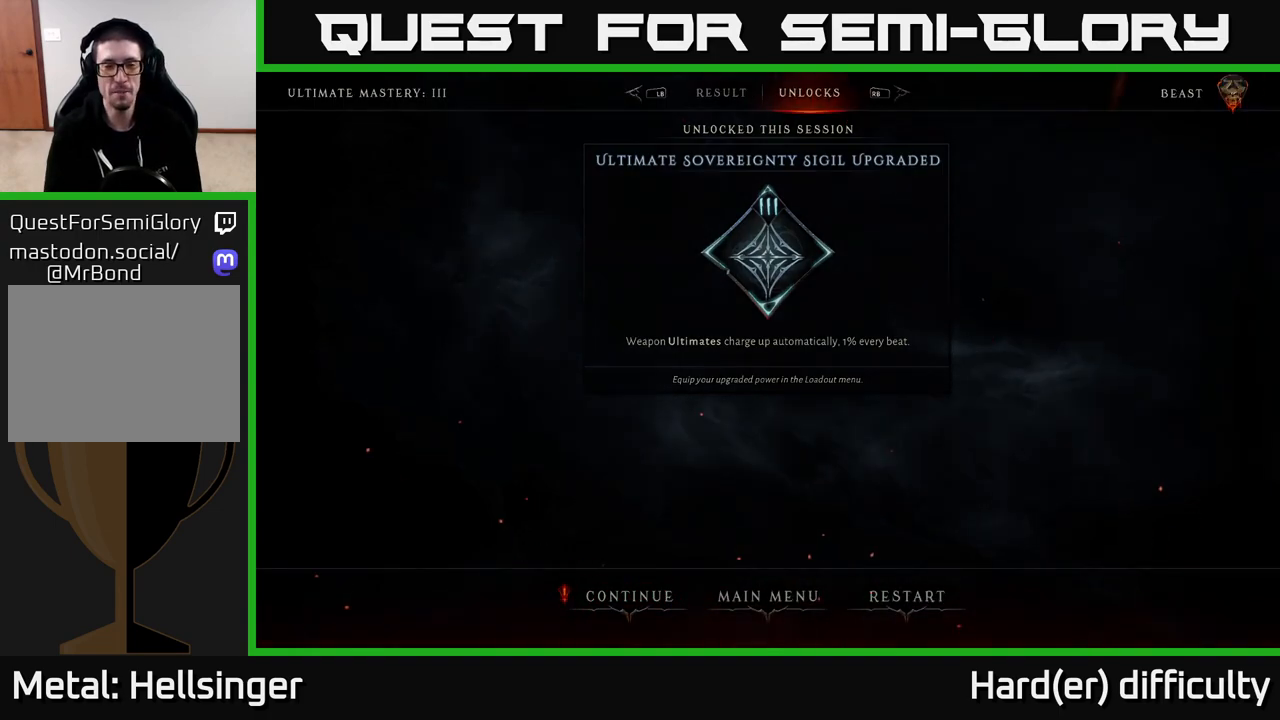
{"buttons": [], "left_stick": "center", "right_stick": "center", "events": []}
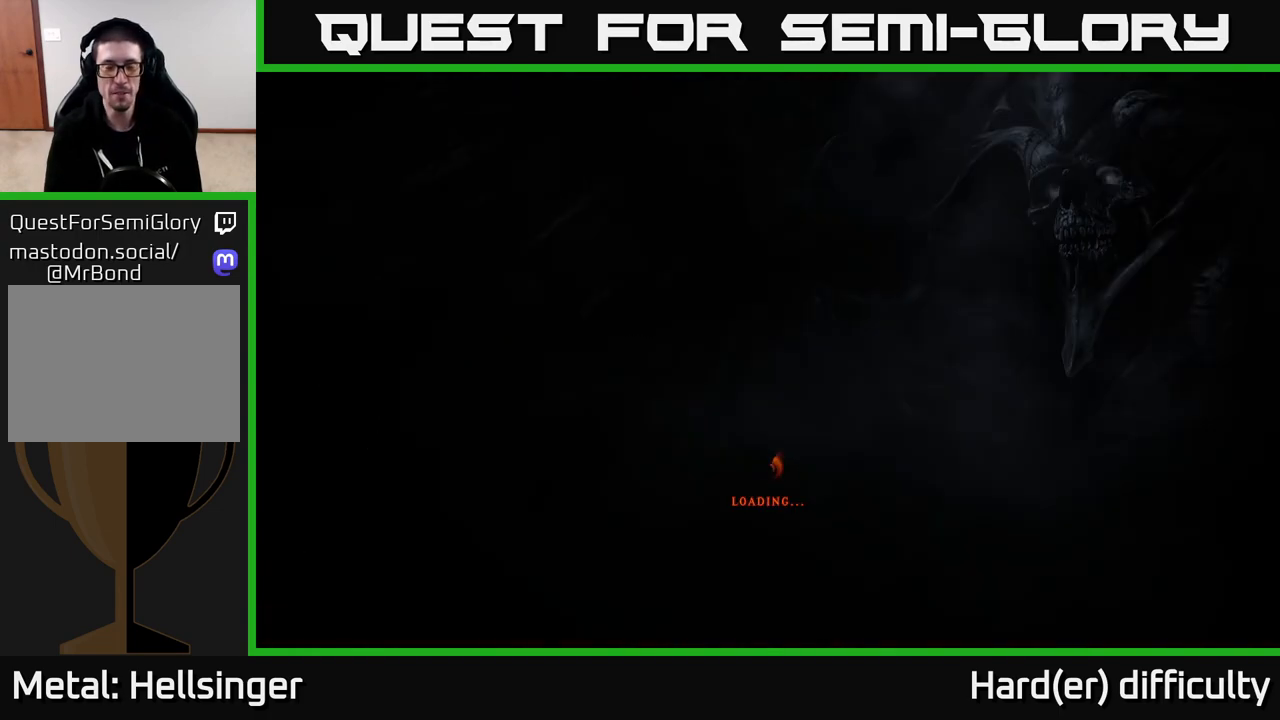
{"buttons": [], "left_stick": "center", "right_stick": "center", "events": []}
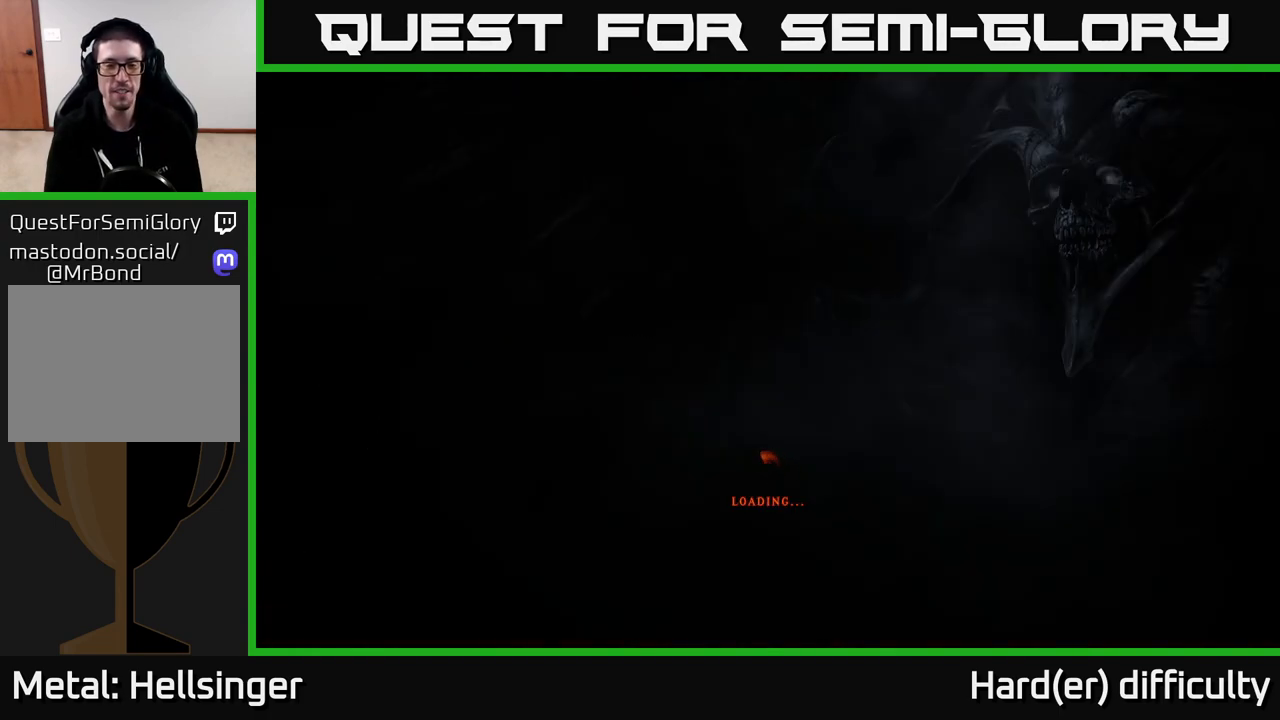
{"buttons": [], "left_stick": "center", "right_stick": "center", "events": []}
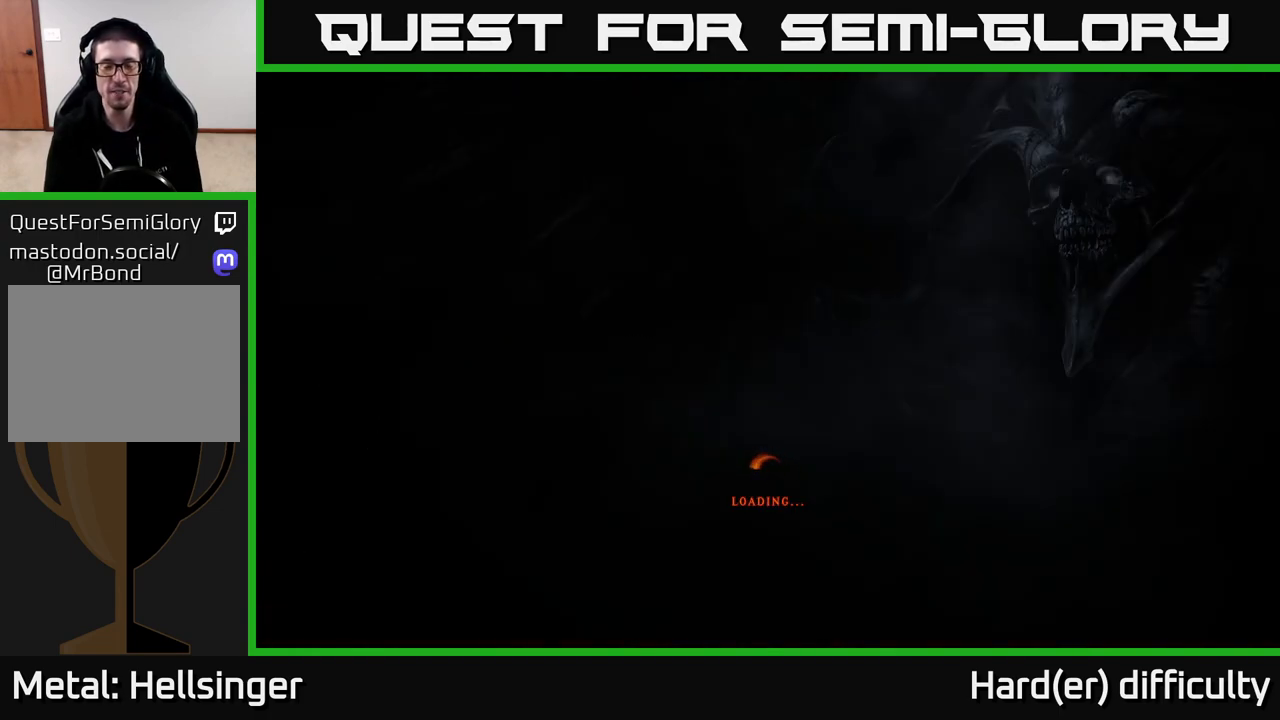
{"buttons": [], "left_stick": "center", "right_stick": "center", "events": []}
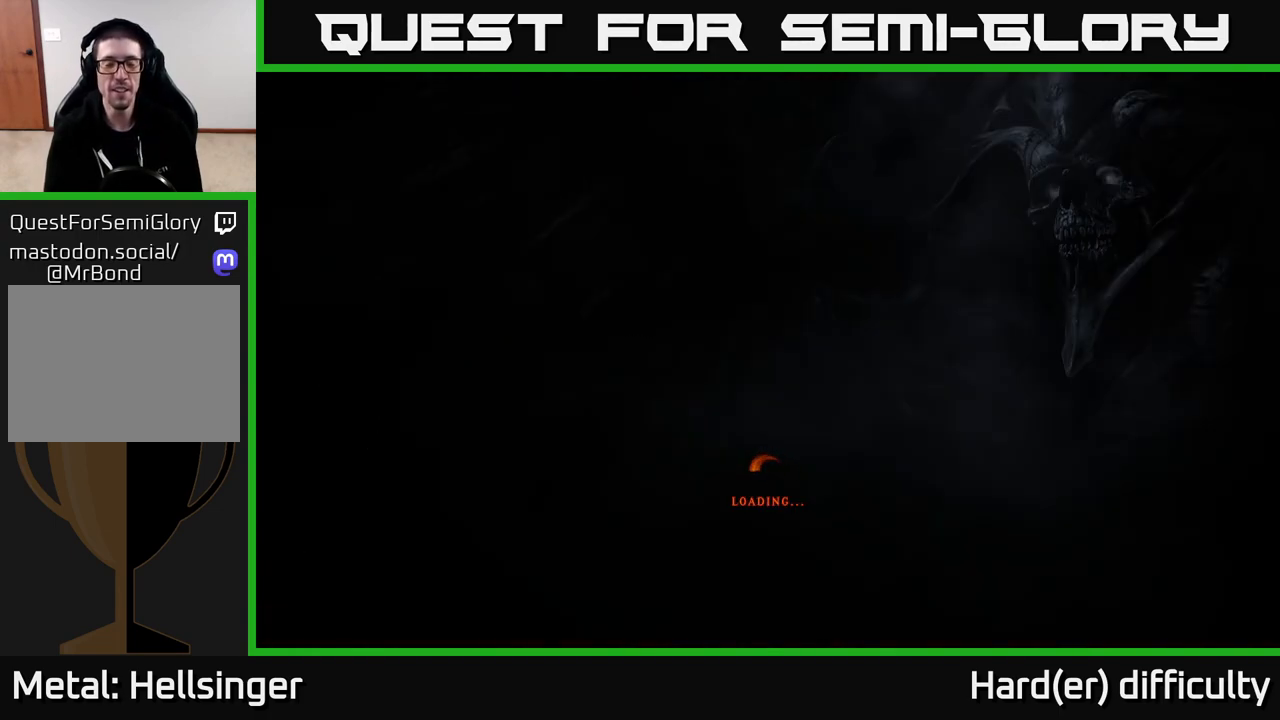
{"buttons": [], "left_stick": "center", "right_stick": "center", "events": []}
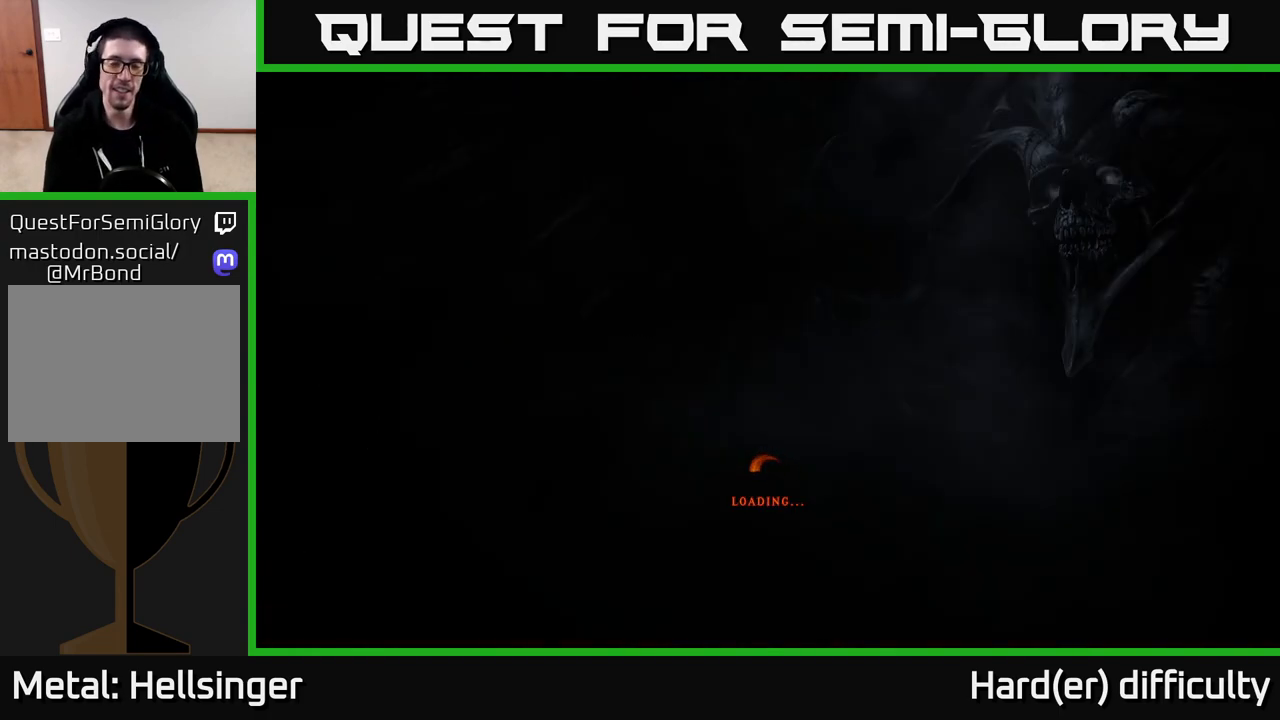
{"buttons": [], "left_stick": "center", "right_stick": "center", "events": []}
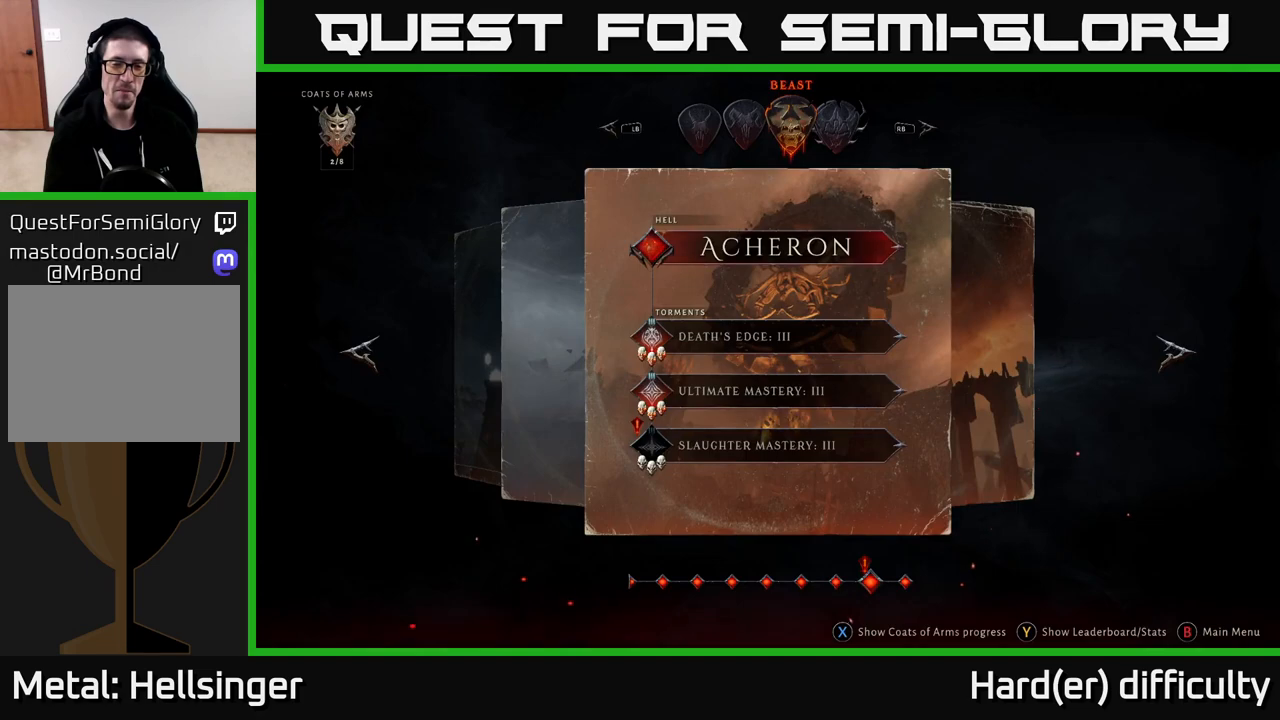
{"buttons": [], "left_stick": "down", "right_stick": "center", "events": [[500, "left_stick", "down"]]}
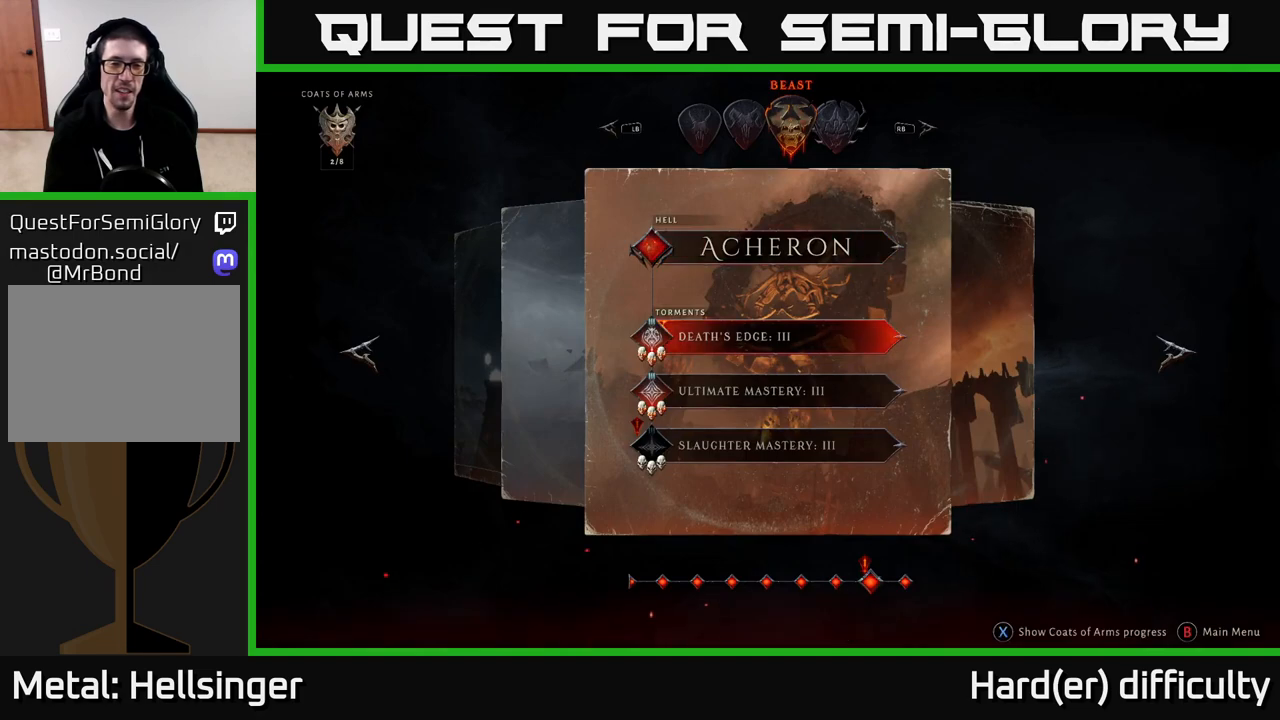
{"buttons": [], "left_stick": "center", "right_stick": "center", "events": [[183, "left_stick", "center"], [317, "left_stick", "down"], [467, "left_stick", "center"]]}
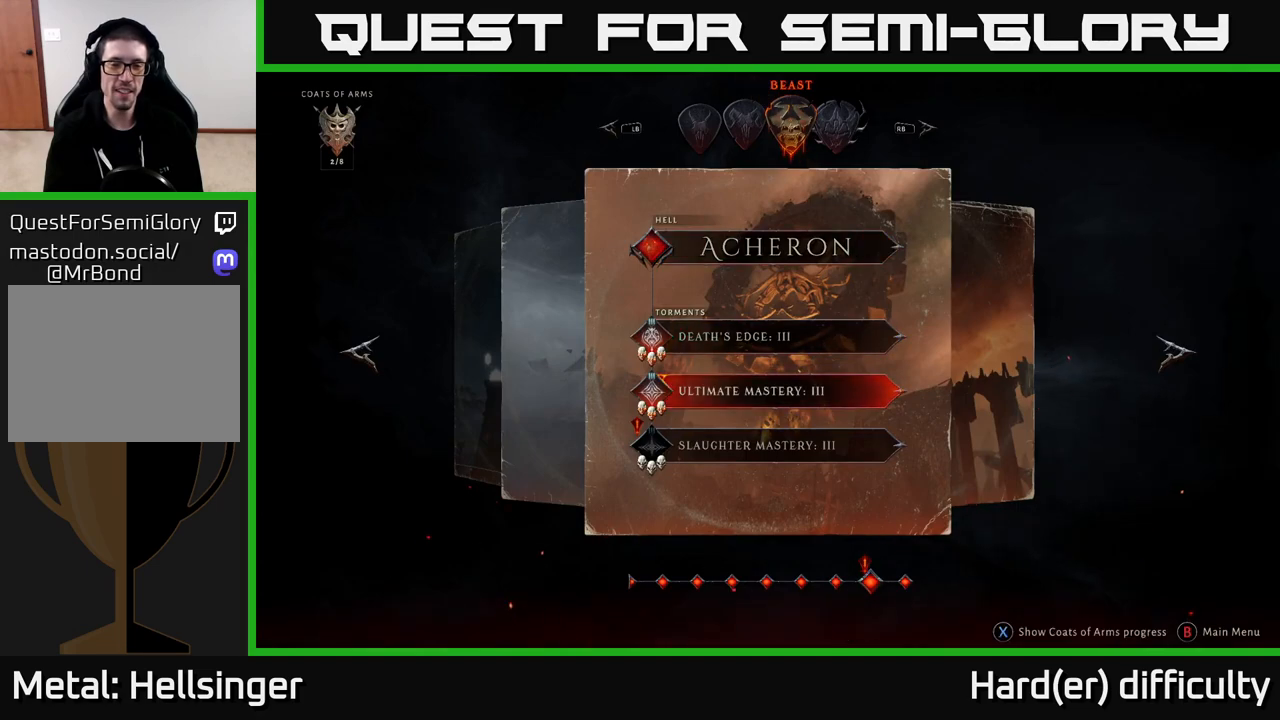
{"buttons": [], "left_stick": "center", "right_stick": "center", "events": [[83, "left_stick", "down"], [250, "left_stick", "center"]]}
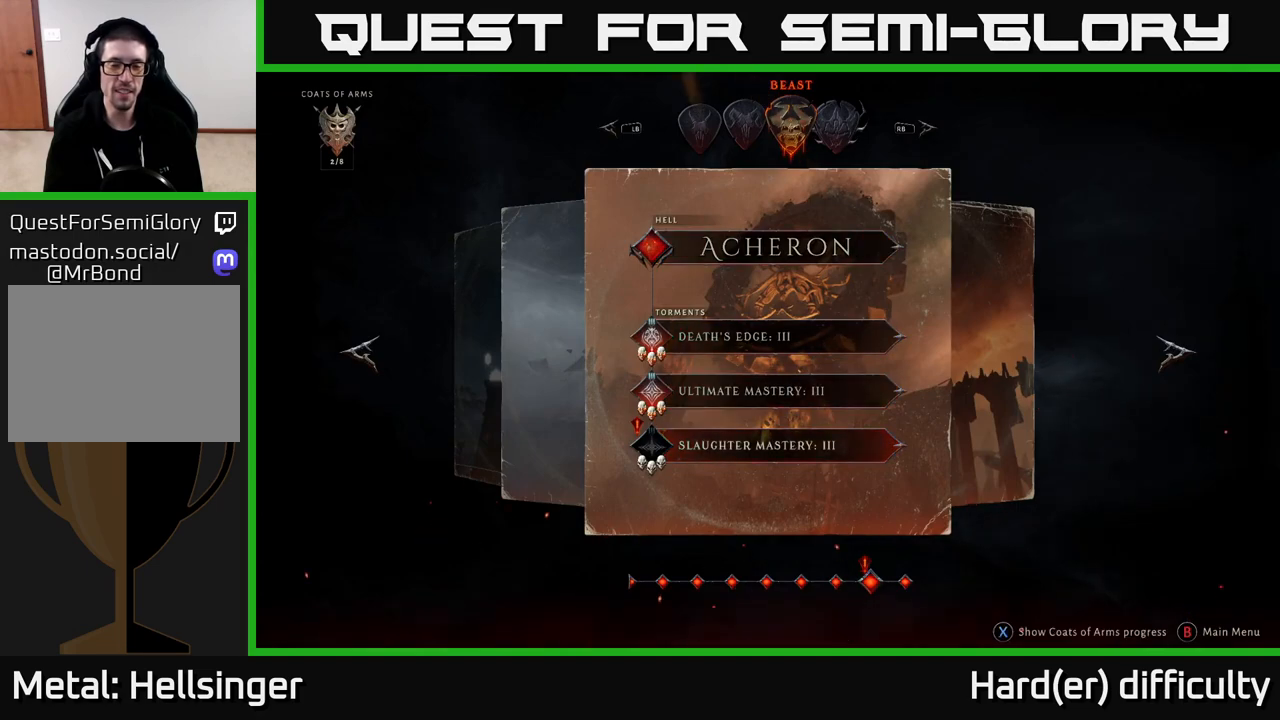
{"buttons": [], "left_stick": "center", "right_stick": "center", "events": []}
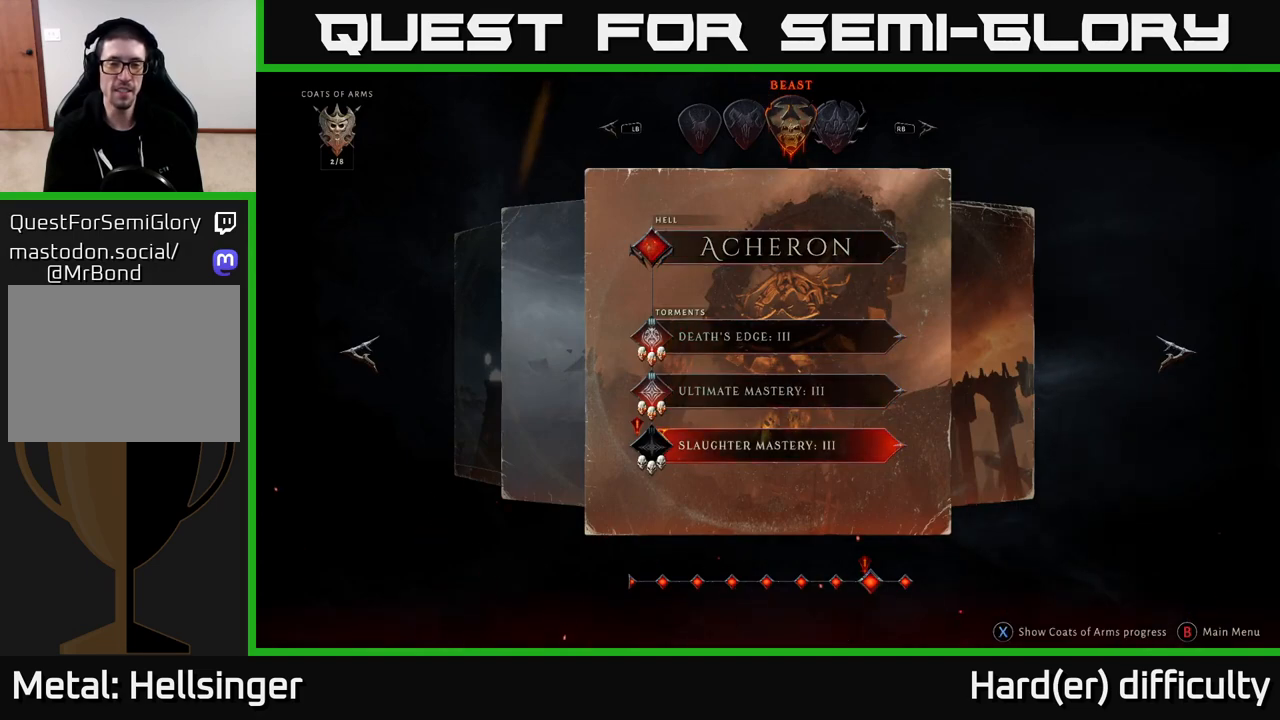
{"buttons": [], "left_stick": "center", "right_stick": "center", "events": []}
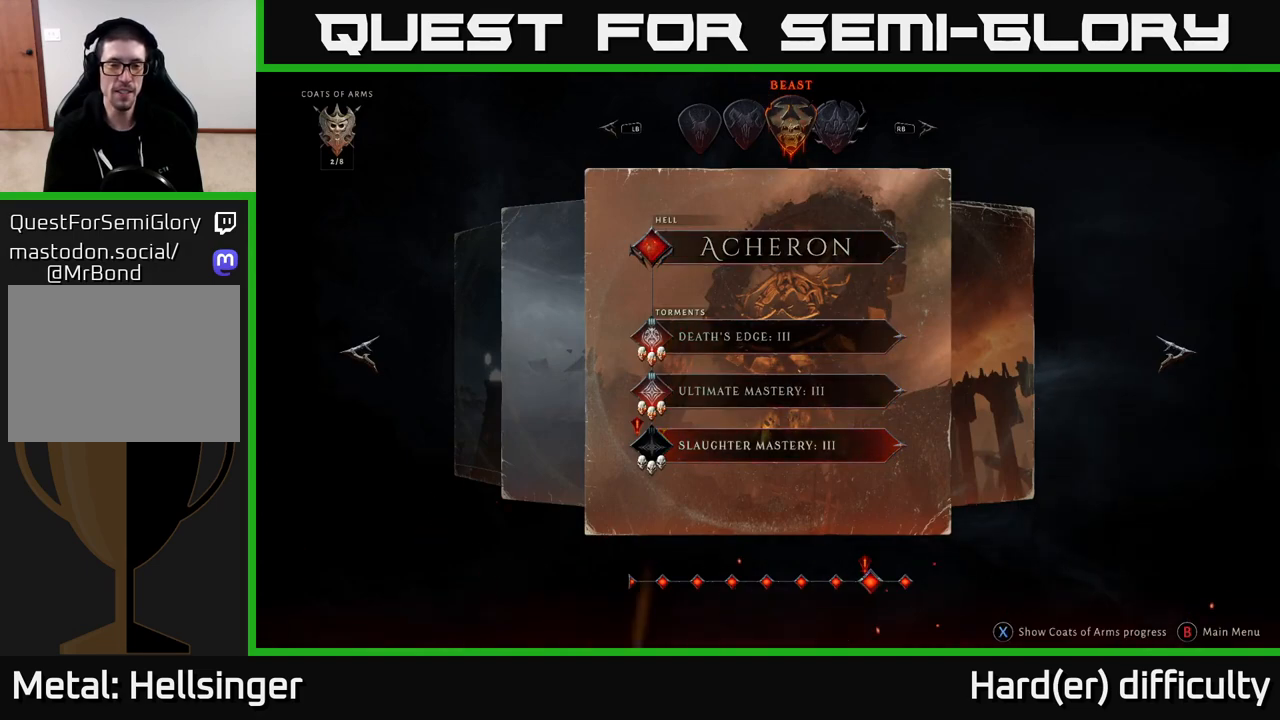
{"buttons": [], "left_stick": "center", "right_stick": "center", "events": [[333, "A", "down"], [400, "A", "up"]]}
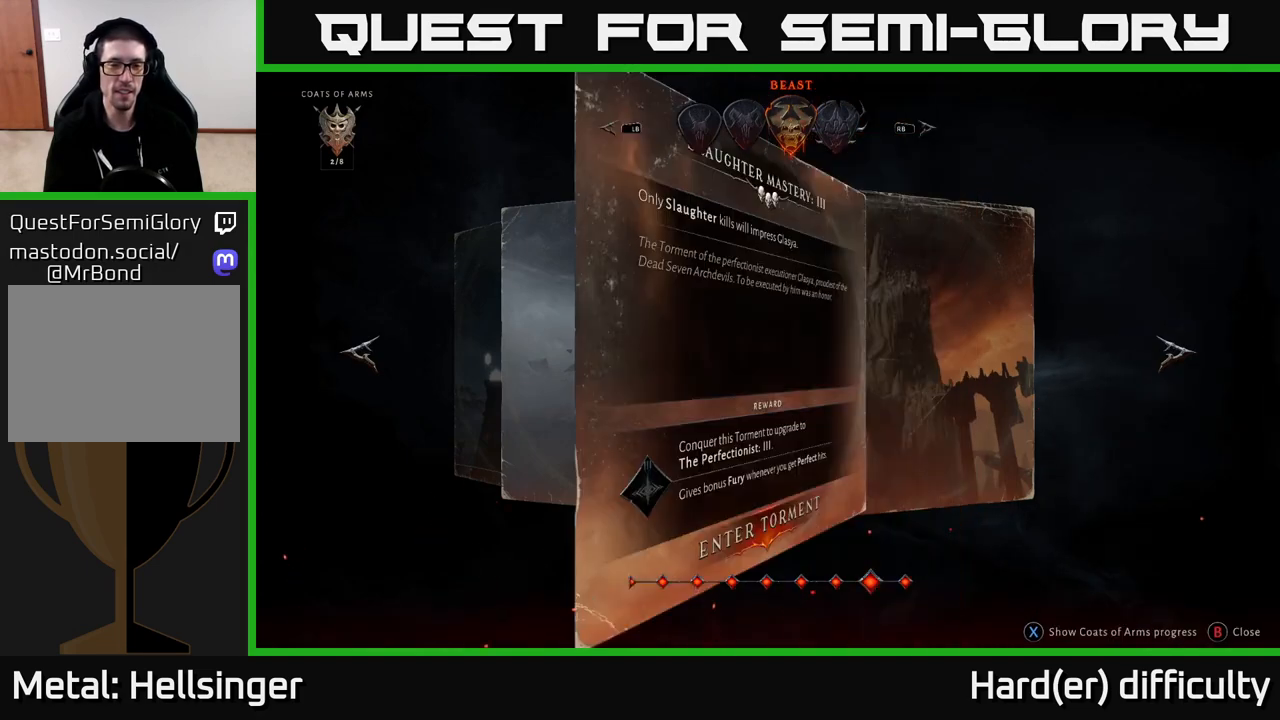
{"buttons": [], "left_stick": "center", "right_stick": "center", "events": []}
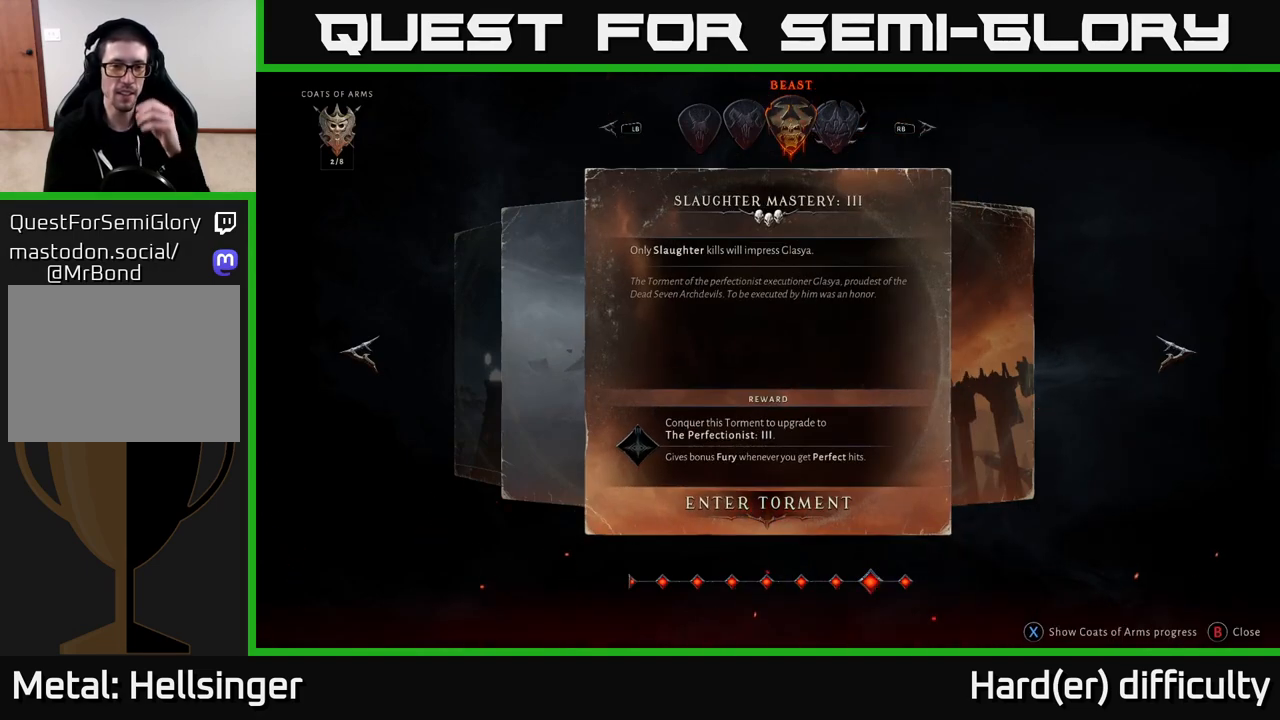
{"buttons": [], "left_stick": "center", "right_stick": "center", "events": []}
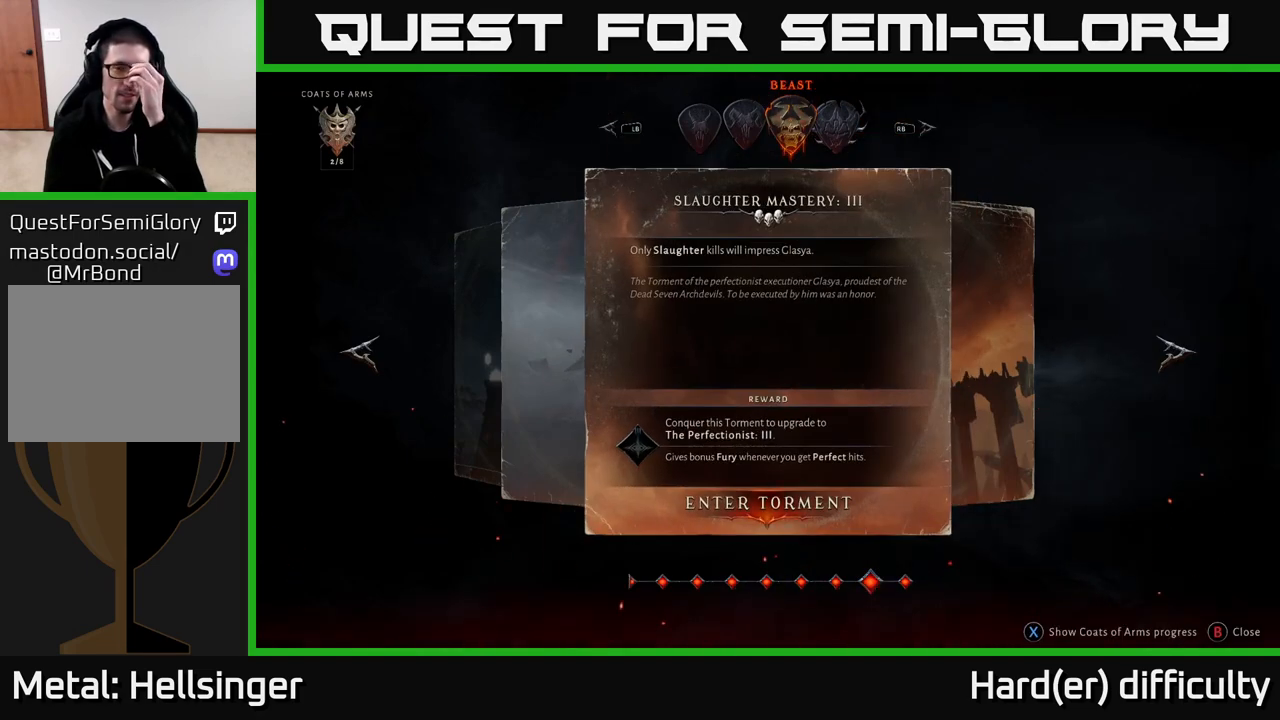
{"buttons": [], "left_stick": "center", "right_stick": "center", "events": []}
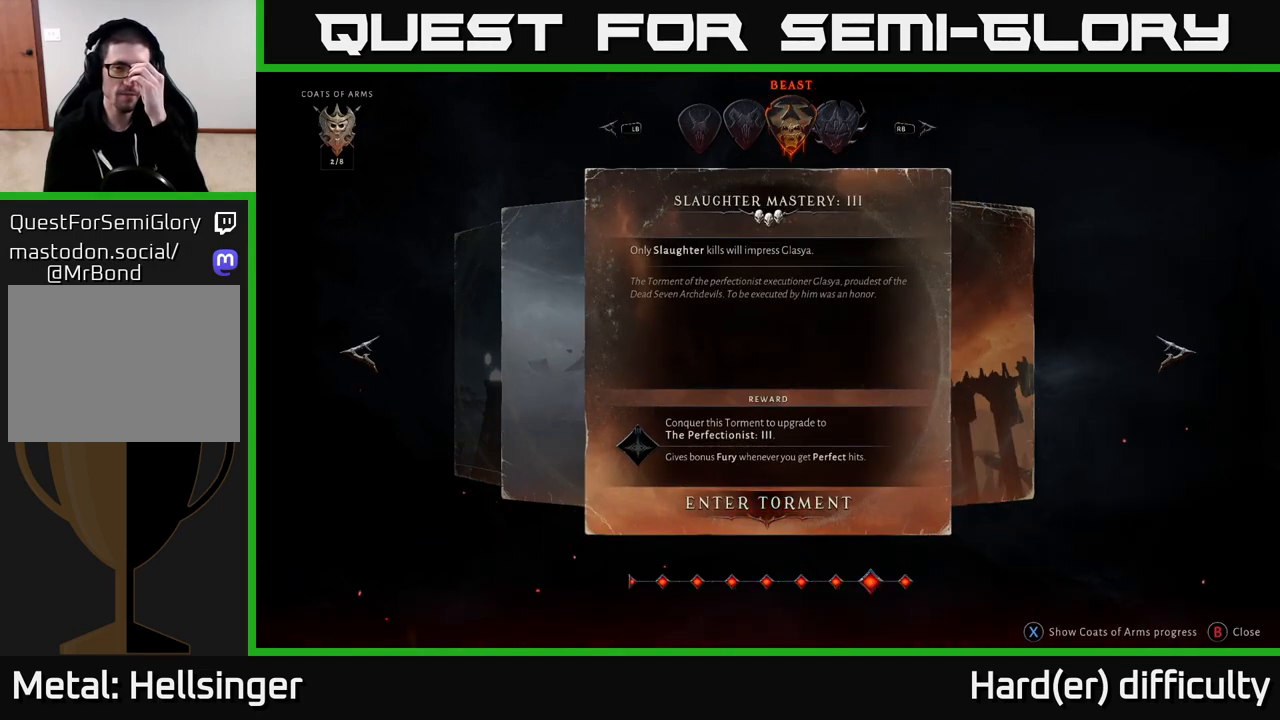
{"buttons": [], "left_stick": "center", "right_stick": "center", "events": []}
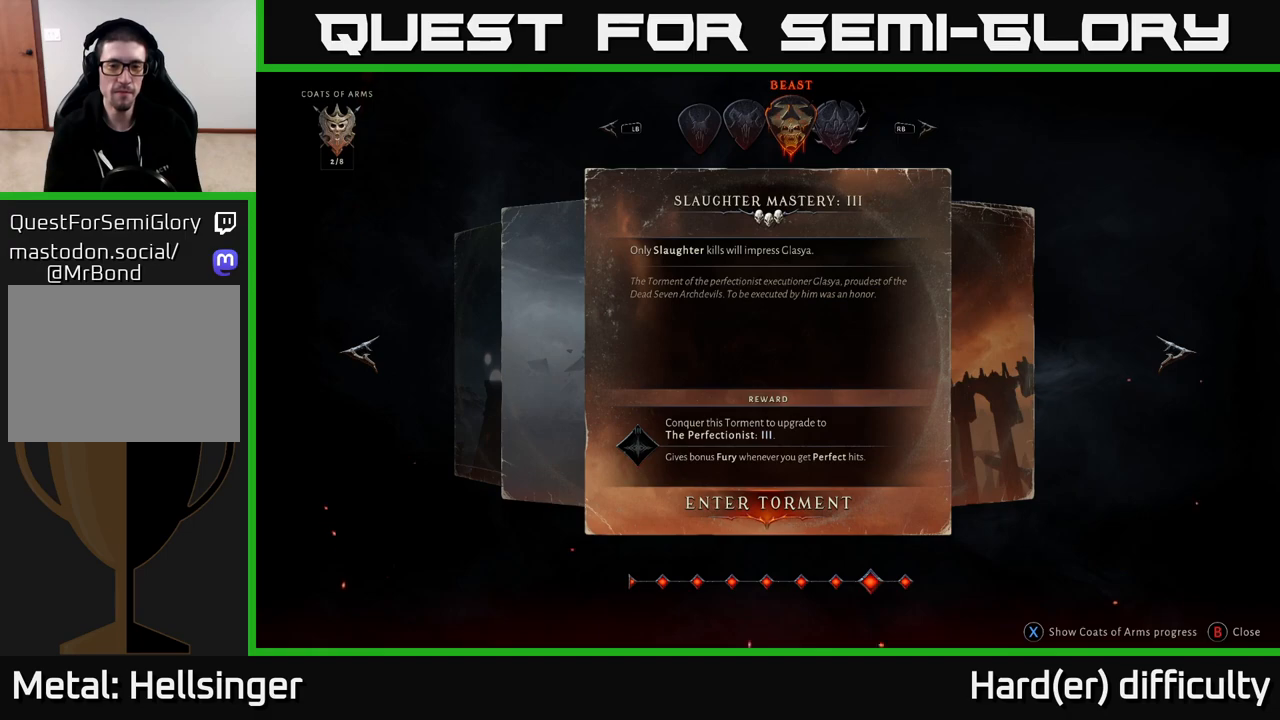
{"buttons": [], "left_stick": "center", "right_stick": "center", "events": [[183, "A", "down"], [317, "A", "up"]]}